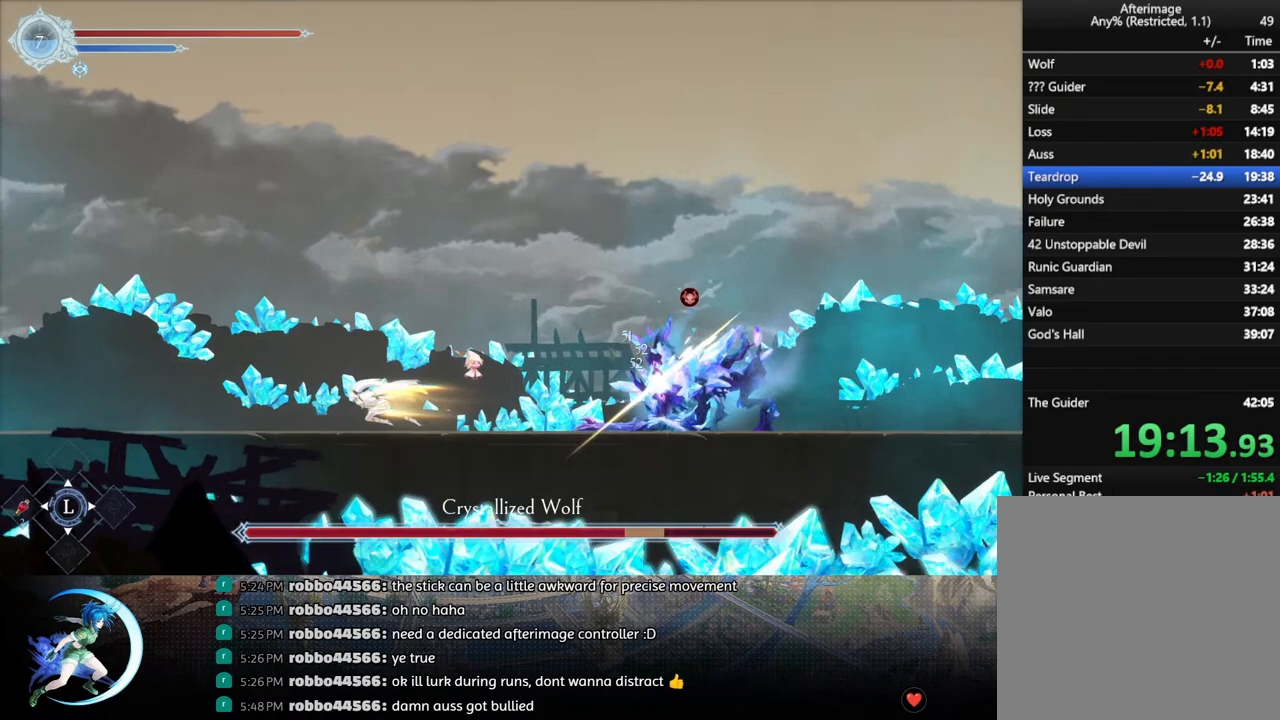
Gameplay with a controller (PlayStation layout); each line is a JSON object with the inputs held at the frame after it. "events" lists button and stick changes between this image and that frame as [ms after this image, input, new state], when the widget could be followed in between.
{"buttons": ["DPAD_RIGHT"], "left_stick": "center", "right_stick": "center", "events": [[33, "DPAD_LEFT", "up"], [67, "DPAD_DOWN", "up"], [83, "R1", "up"], [300, "DPAD_RIGHT", "down"], [400, "R1", "down"], [500, "R1", "up"]]}
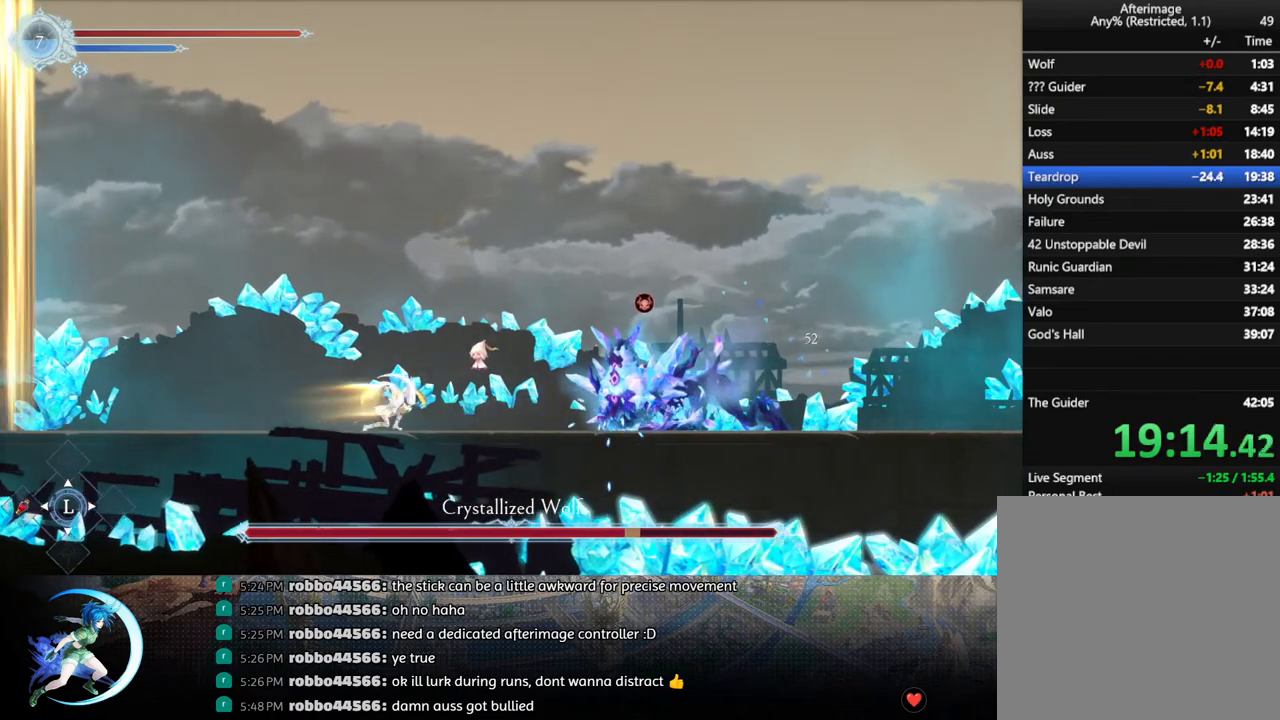
{"buttons": [], "left_stick": "center", "right_stick": "center", "events": [[383, "TRIANGLE", "down"], [400, "DPAD_RIGHT", "up"], [483, "TRIANGLE", "up"]]}
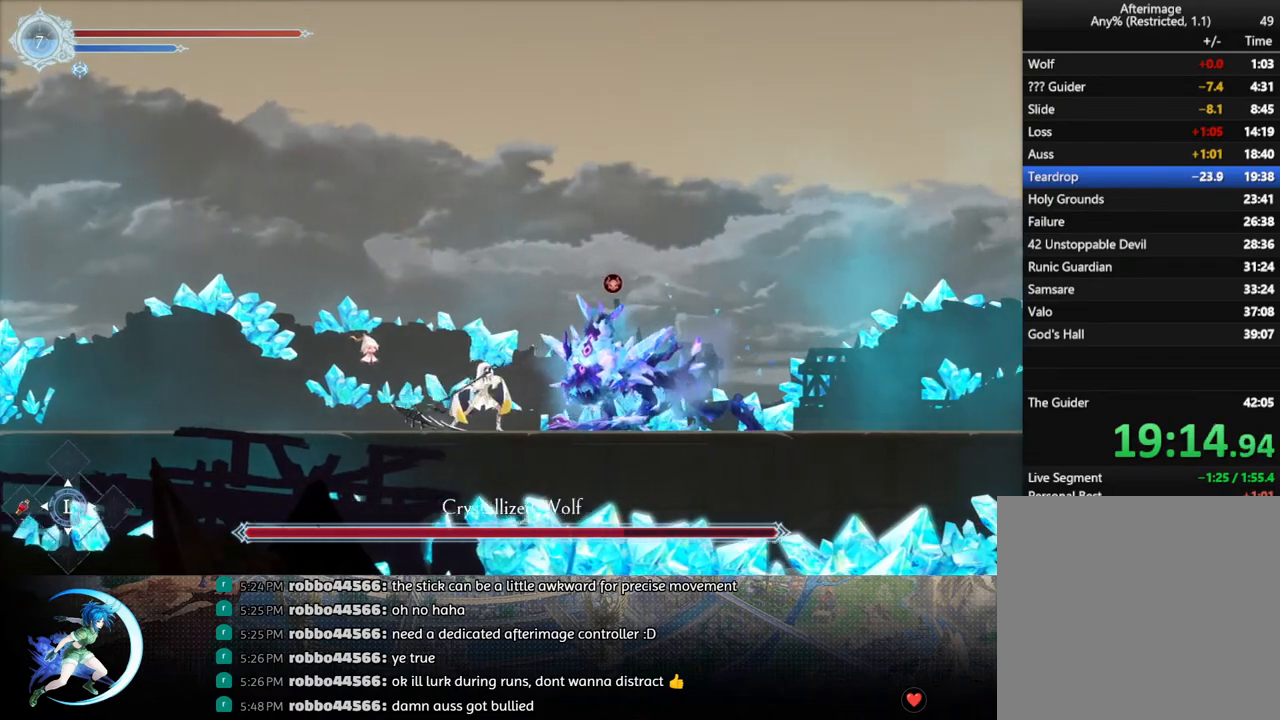
{"buttons": ["TRIANGLE"], "left_stick": "center", "right_stick": "center", "events": [[50, "DPAD_DOWN", "down"], [117, "DPAD_DOWN", "up"], [150, "TRIANGLE", "down"], [300, "TRIANGLE", "up"], [383, "DPAD_DOWN", "down"], [450, "DPAD_DOWN", "up"], [483, "TRIANGLE", "down"]]}
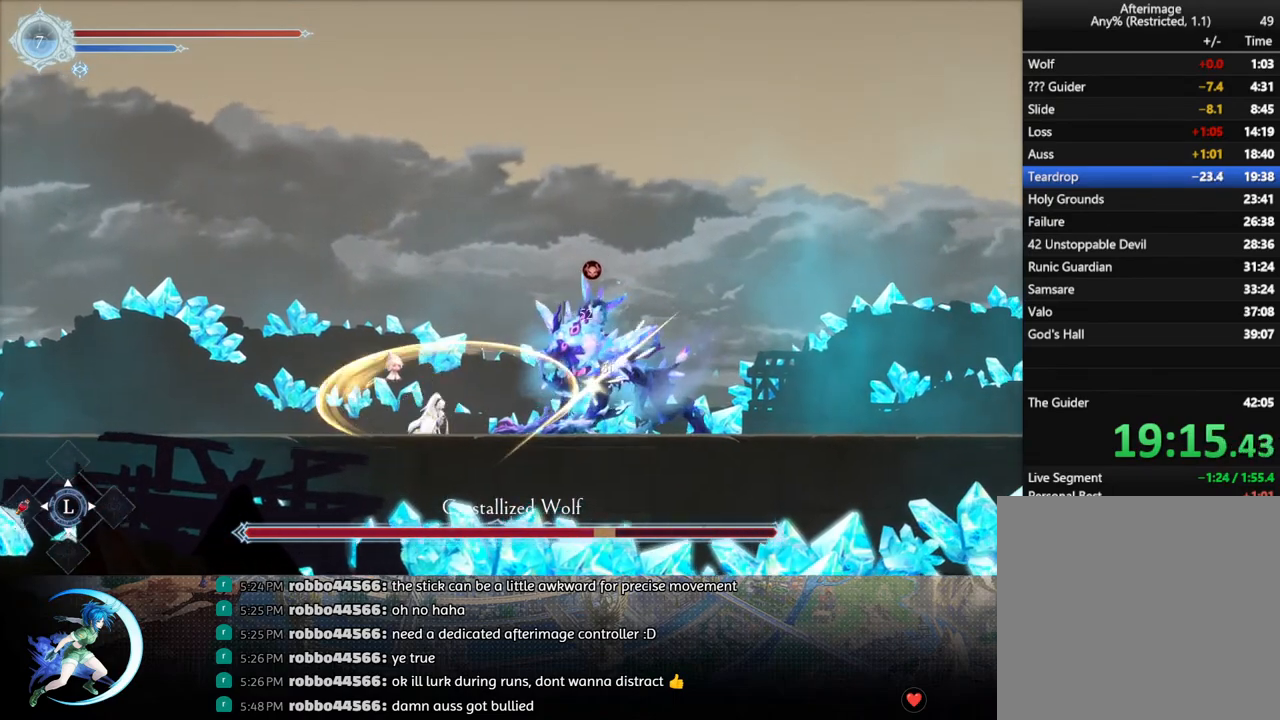
{"buttons": ["DPAD_DOWN"], "left_stick": "center", "right_stick": "center", "events": [[150, "TRIANGLE", "up"], [200, "DPAD_DOWN", "down"], [267, "DPAD_DOWN", "up"], [333, "TRIANGLE", "down"], [483, "TRIANGLE", "up"], [500, "DPAD_DOWN", "down"]]}
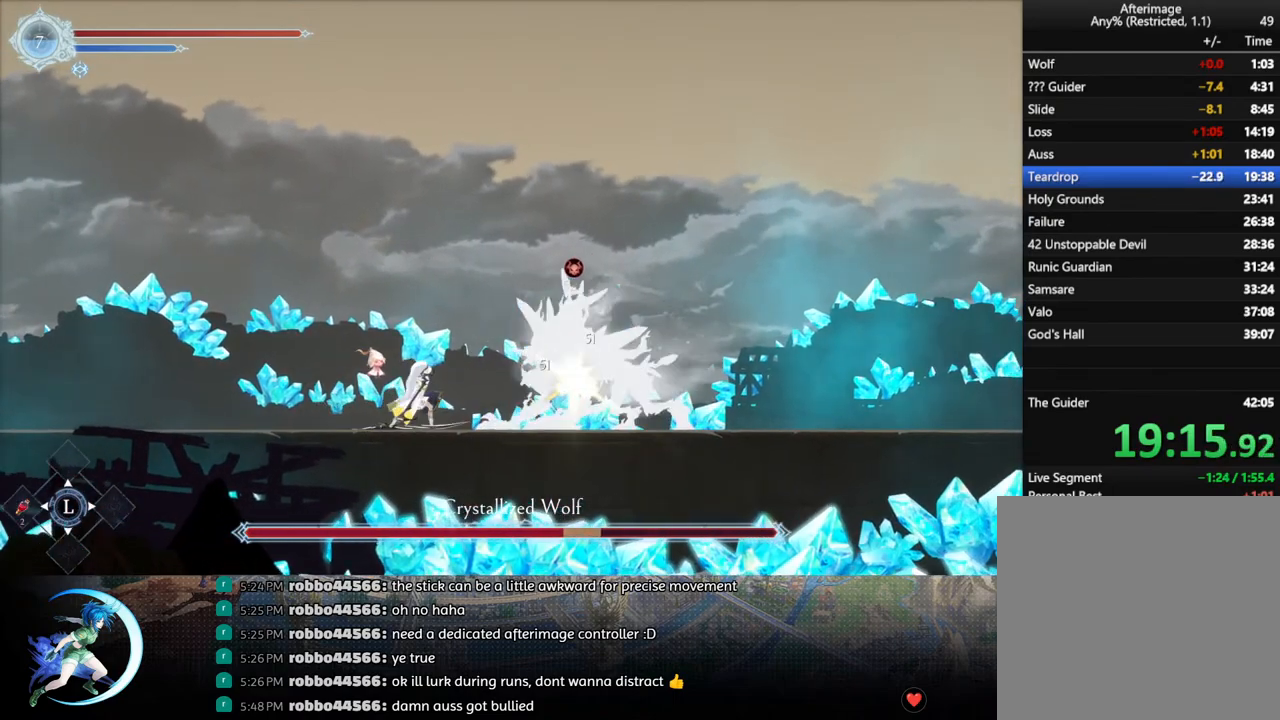
{"buttons": [], "left_stick": "center", "right_stick": "center", "events": [[67, "DPAD_DOWN", "up"], [150, "TRIANGLE", "down"], [250, "TRIANGLE", "up"], [267, "DPAD_LEFT", "down"], [333, "R1", "down"], [450, "DPAD_LEFT", "up"], [450, "R1", "up"]]}
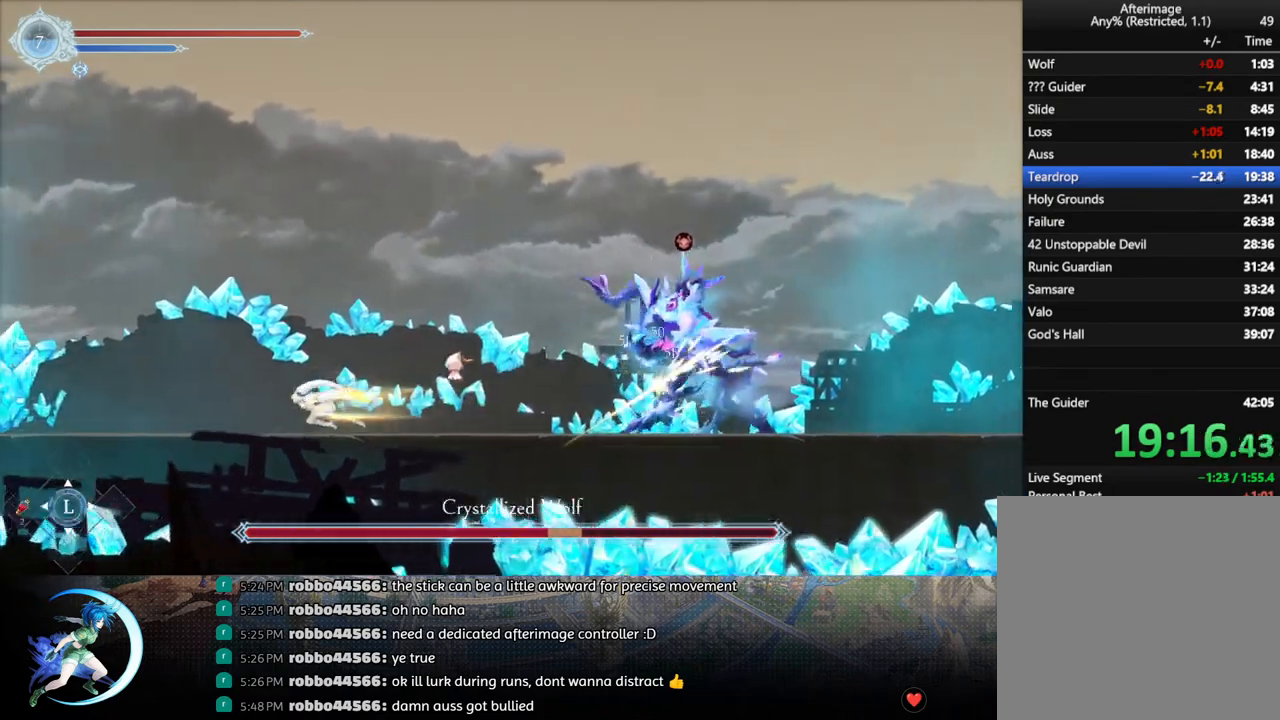
{"buttons": [], "left_stick": "center", "right_stick": "center", "events": [[100, "DPAD_RIGHT", "down"], [267, "TRIANGLE", "down"], [300, "DPAD_RIGHT", "up"], [383, "TRIANGLE", "up"]]}
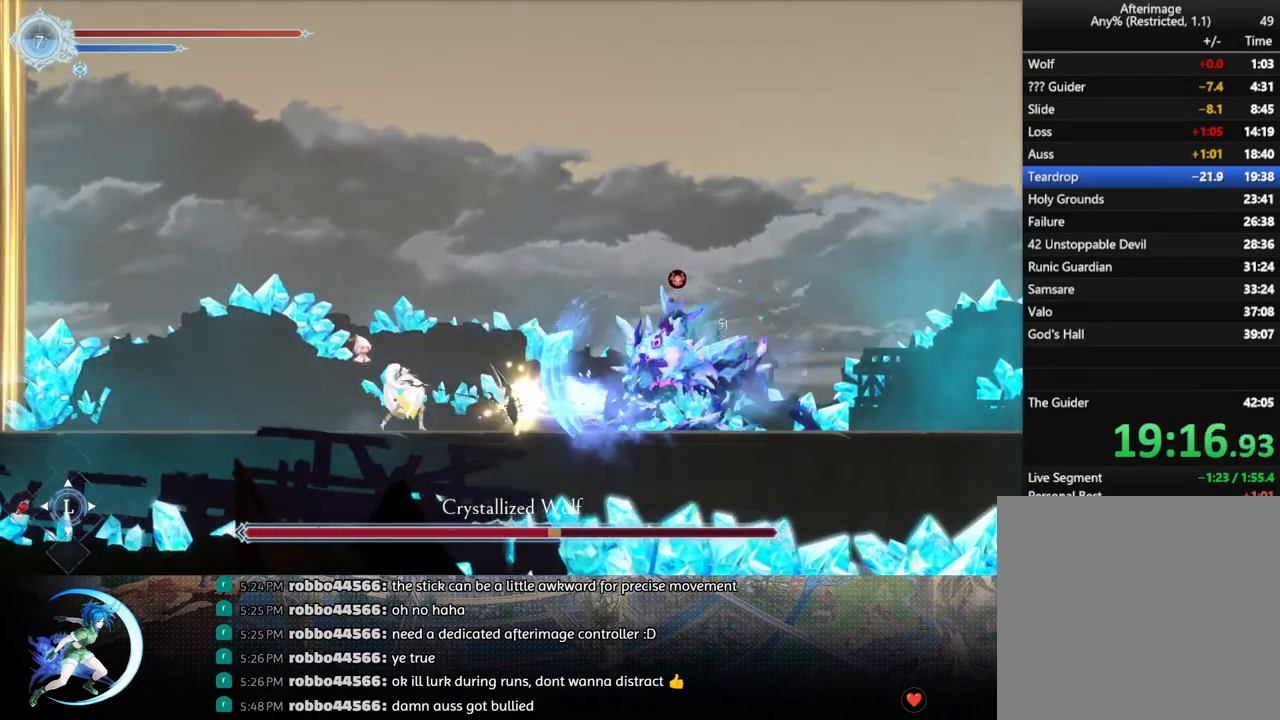
{"buttons": ["DPAD_RIGHT"], "left_stick": "center", "right_stick": "center", "events": [[183, "DPAD_RIGHT", "down"]]}
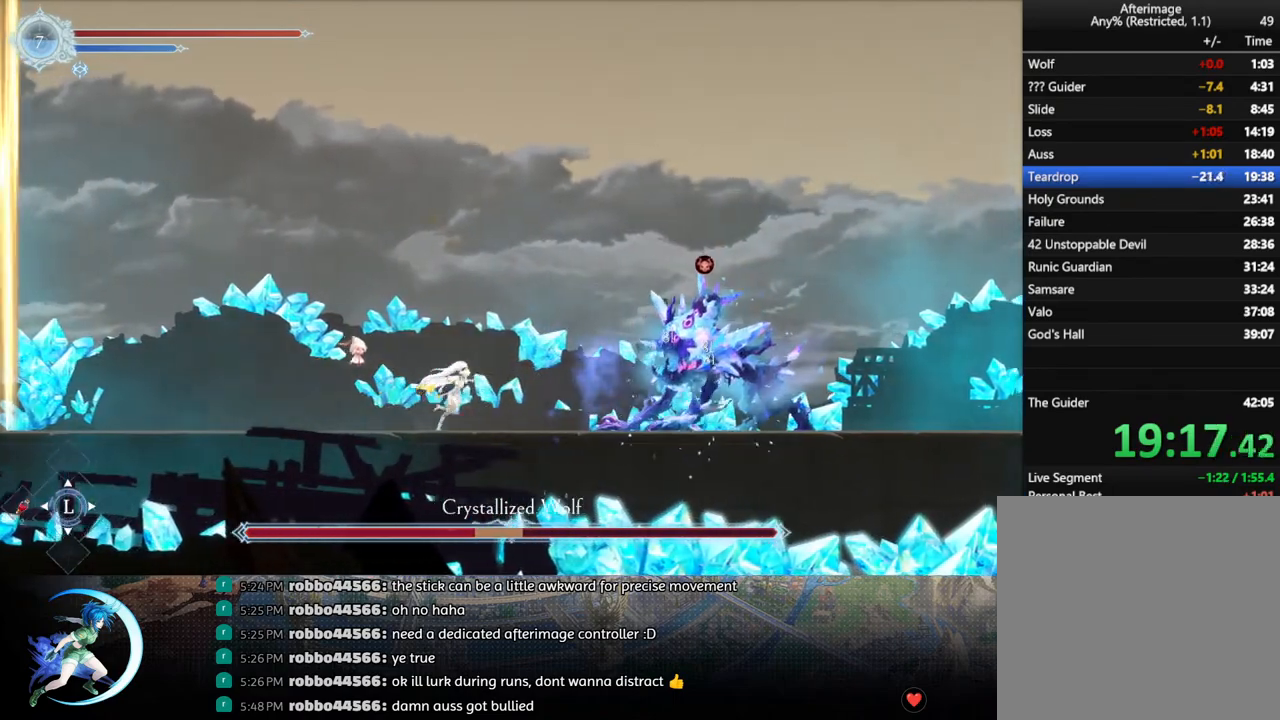
{"buttons": ["TRIANGLE"], "left_stick": "center", "right_stick": "center", "events": [[183, "DPAD_RIGHT", "up"], [183, "TRIANGLE", "down"], [317, "TRIANGLE", "up"], [350, "DPAD_DOWN", "down"], [417, "DPAD_DOWN", "up"], [467, "TRIANGLE", "down"]]}
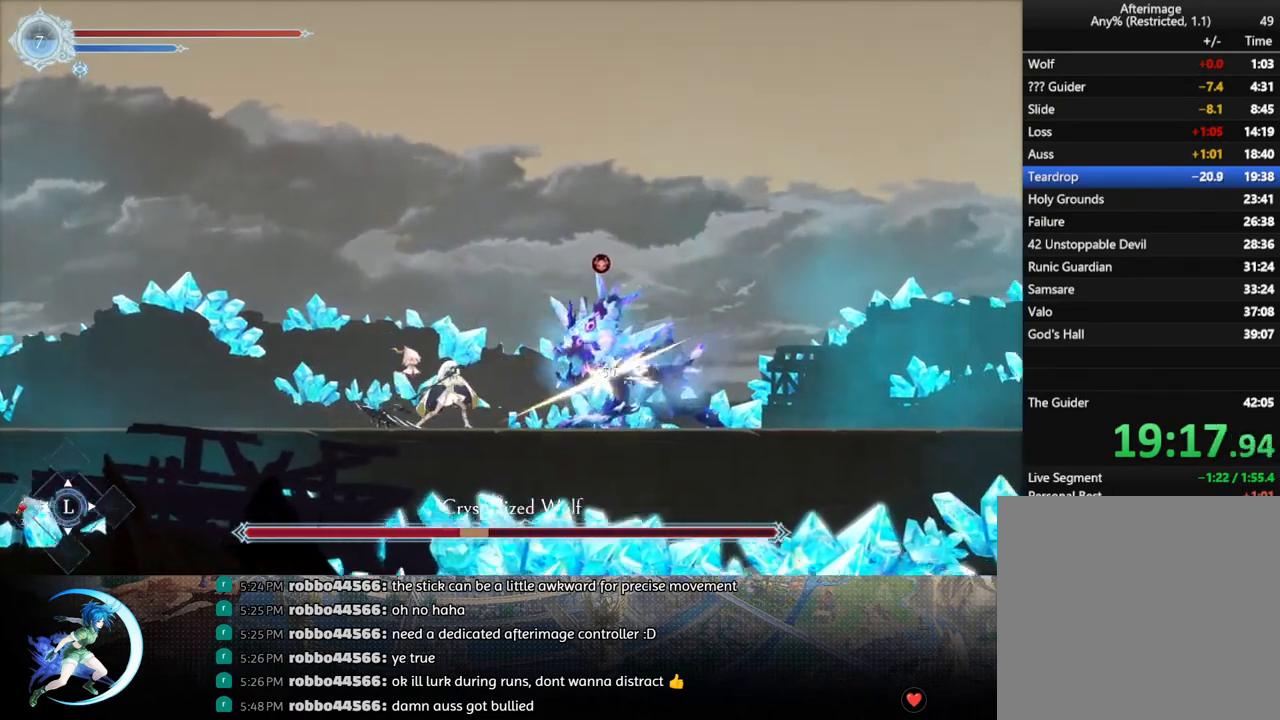
{"buttons": ["DPAD_DOWN"], "left_stick": "center", "right_stick": "center", "events": [[117, "TRIANGLE", "up"], [150, "DPAD_DOWN", "down"], [200, "DPAD_DOWN", "up"], [283, "TRIANGLE", "down"], [450, "TRIANGLE", "up"], [467, "DPAD_DOWN", "down"]]}
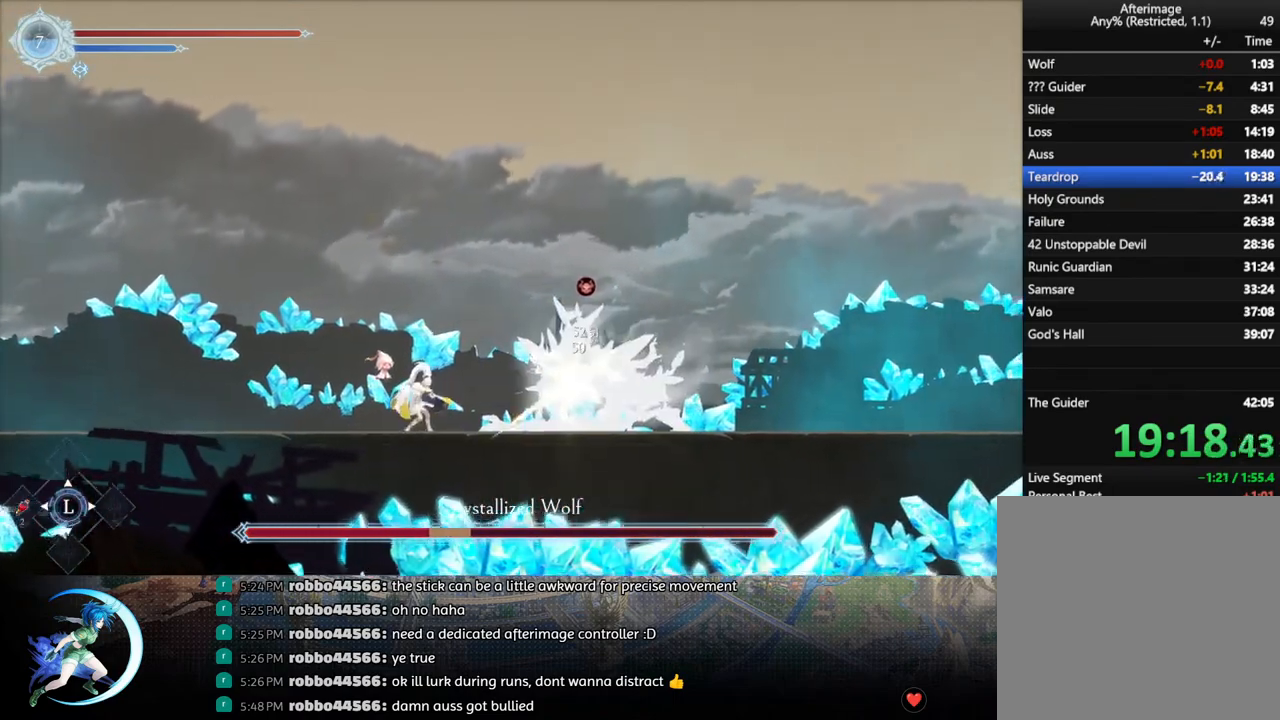
{"buttons": ["DPAD_LEFT"], "left_stick": "center", "right_stick": "center", "events": [[33, "DPAD_DOWN", "up"], [117, "TRIANGLE", "down"], [267, "TRIANGLE", "up"], [283, "DPAD_DOWN", "down"], [350, "DPAD_DOWN", "up"], [400, "TRIANGLE", "down"], [483, "DPAD_LEFT", "down"], [500, "TRIANGLE", "up"]]}
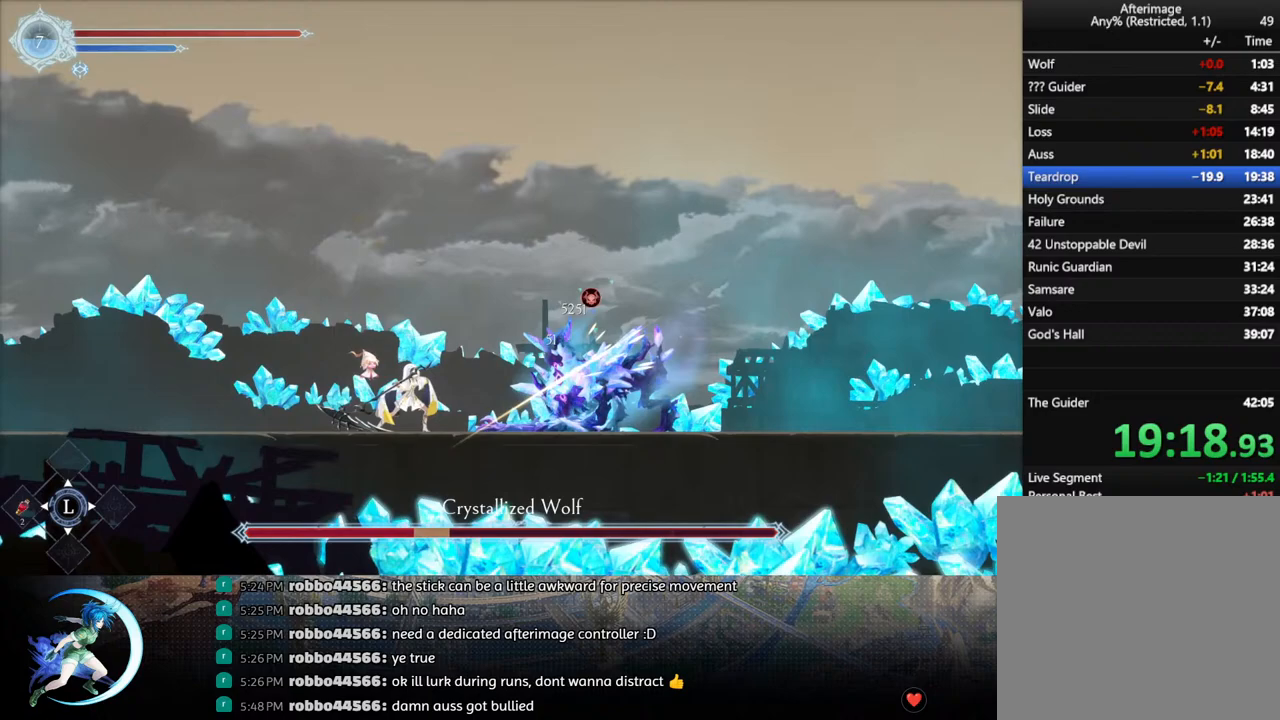
{"buttons": ["DPAD_RIGHT"], "left_stick": "center", "right_stick": "center", "events": [[67, "R1", "down"], [183, "R1", "up"], [217, "DPAD_LEFT", "up"], [450, "DPAD_RIGHT", "down"]]}
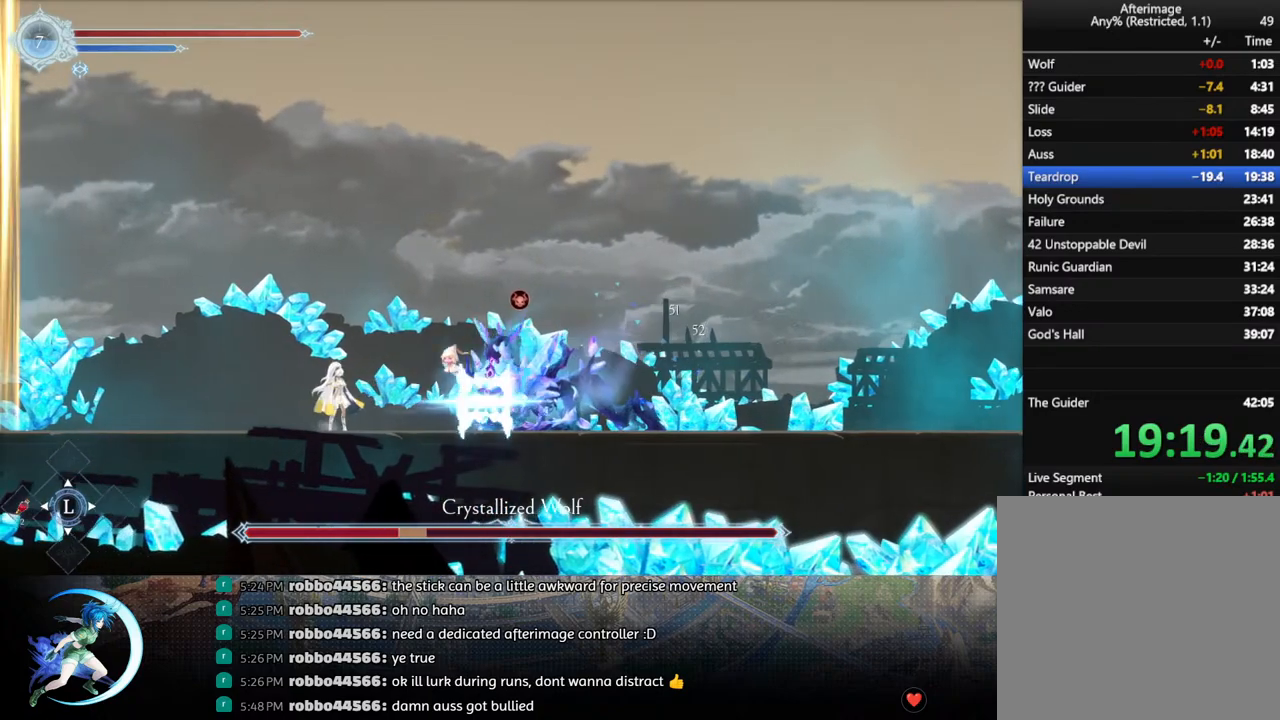
{"buttons": ["TRIANGLE"], "left_stick": "center", "right_stick": "center", "events": [[183, "DPAD_RIGHT", "up"], [183, "TRIANGLE", "down"], [317, "TRIANGLE", "up"], [350, "DPAD_DOWN", "down"], [417, "DPAD_DOWN", "up"], [467, "TRIANGLE", "down"]]}
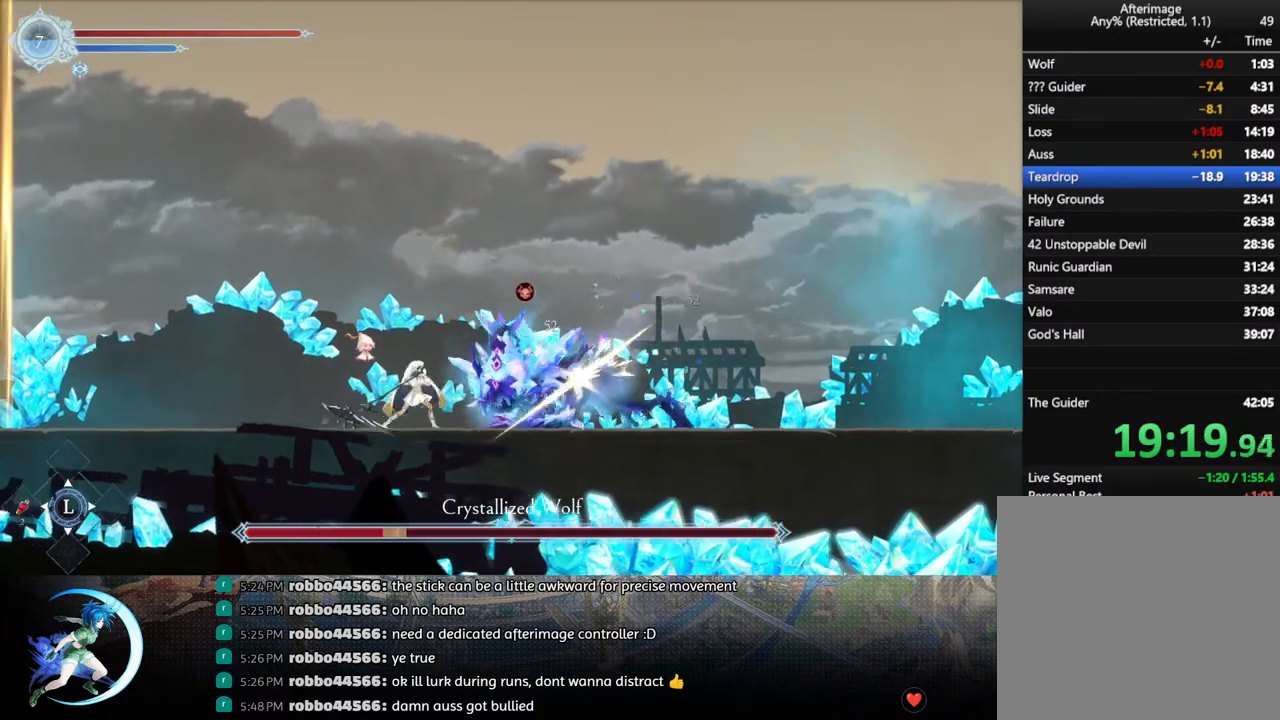
{"buttons": [], "left_stick": "center", "right_stick": "center", "events": [[133, "TRIANGLE", "up"], [183, "DPAD_DOWN", "down"], [250, "DPAD_DOWN", "up"], [333, "TRIANGLE", "down"], [500, "TRIANGLE", "up"]]}
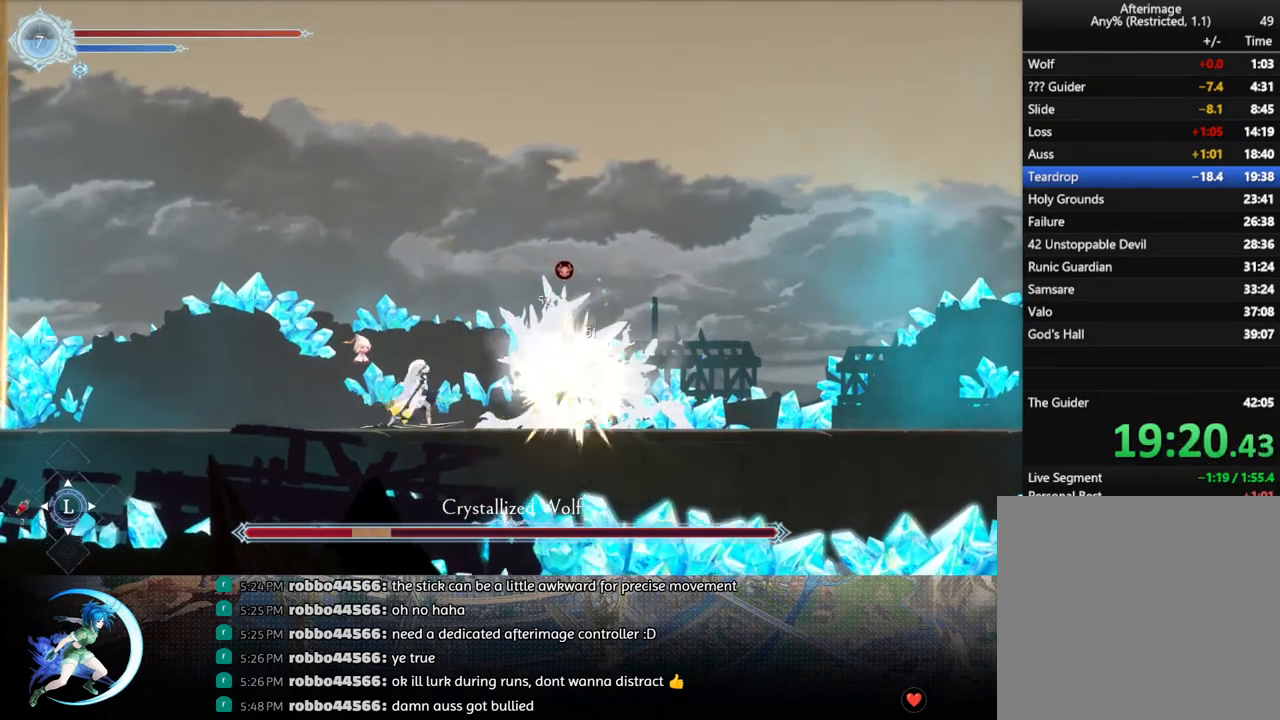
{"buttons": ["TRIANGLE"], "left_stick": "center", "right_stick": "center", "events": [[17, "DPAD_DOWN", "down"], [67, "DPAD_DOWN", "up"], [167, "TRIANGLE", "down"], [333, "DPAD_DOWN", "down"], [333, "TRIANGLE", "up"], [383, "DPAD_DOWN", "up"], [500, "TRIANGLE", "down"]]}
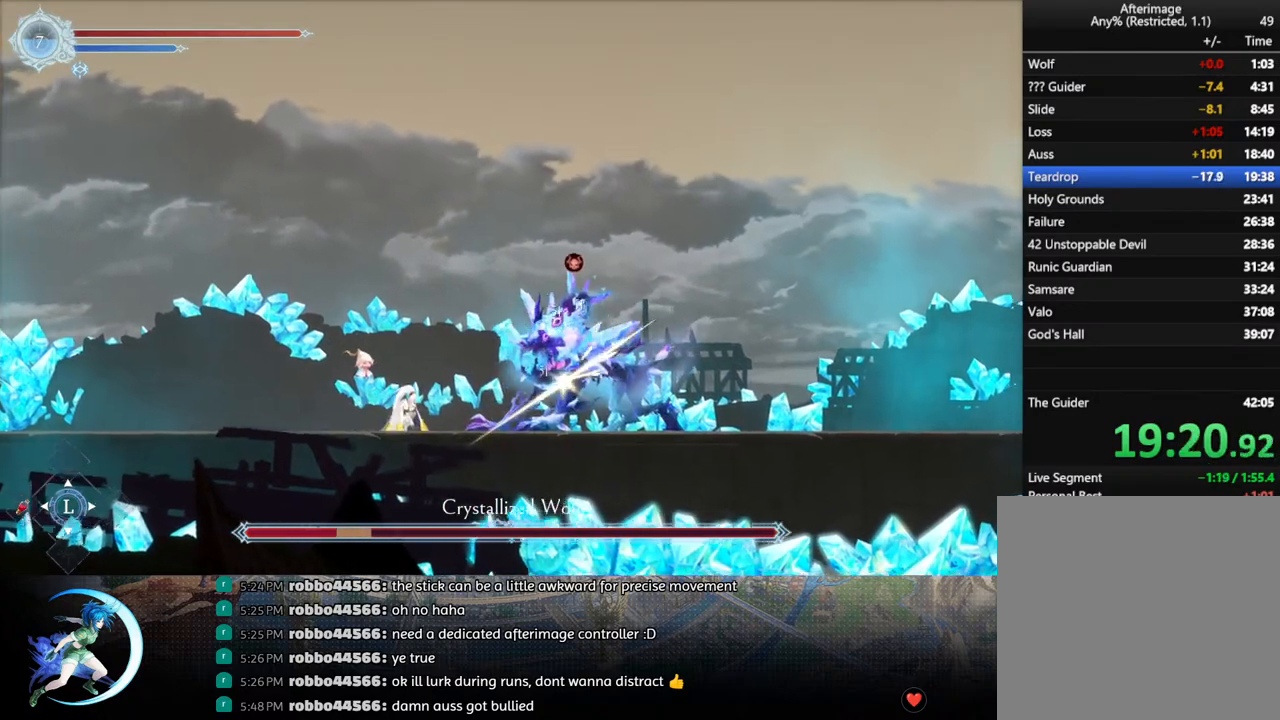
{"buttons": [], "left_stick": "center", "right_stick": "center", "events": [[150, "DPAD_DOWN", "down"], [167, "TRIANGLE", "up"], [233, "DPAD_DOWN", "up"], [350, "TRIANGLE", "down"], [500, "TRIANGLE", "up"]]}
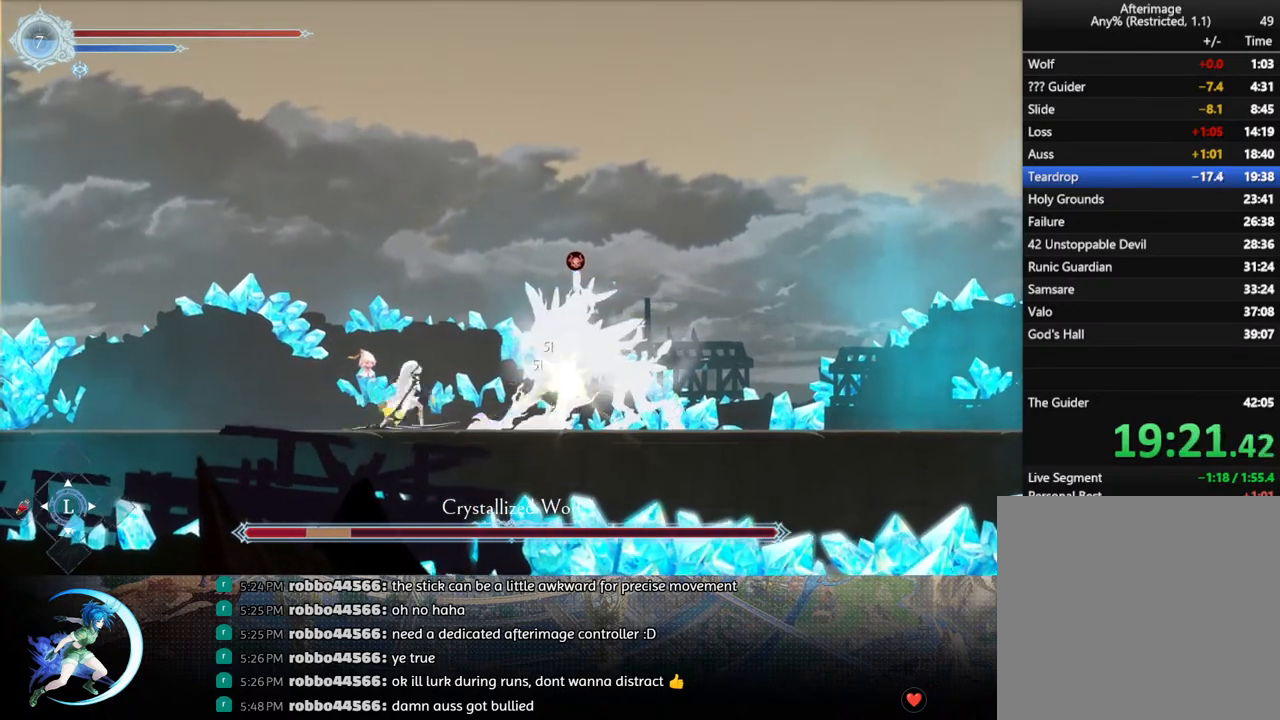
{"buttons": ["TRIANGLE"], "left_stick": "center", "right_stick": "center", "events": [[17, "DPAD_DOWN", "down"], [67, "DPAD_DOWN", "up"], [167, "TRIANGLE", "down"], [317, "DPAD_DOWN", "down"], [333, "TRIANGLE", "up"], [383, "DPAD_DOWN", "up"], [500, "TRIANGLE", "down"]]}
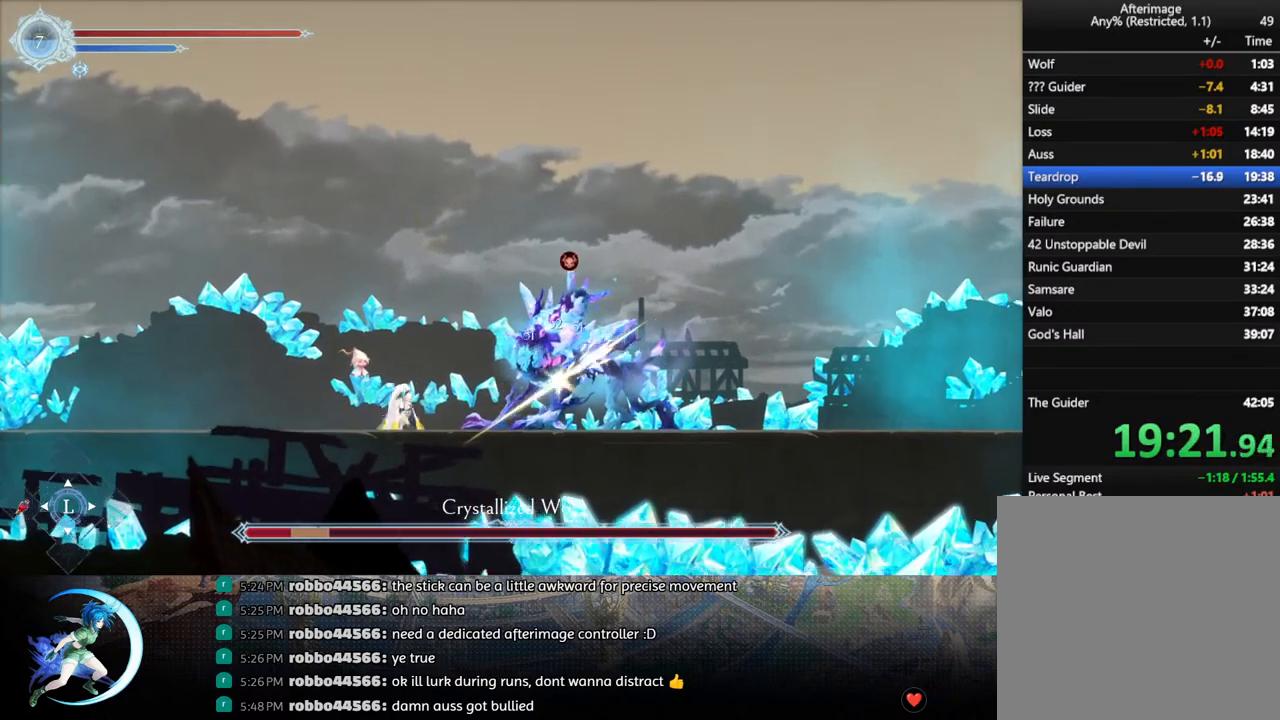
{"buttons": ["TRIANGLE", "DPAD_DOWN"], "left_stick": "center", "right_stick": "center", "events": [[167, "DPAD_DOWN", "down"], [167, "TRIANGLE", "up"], [233, "DPAD_DOWN", "up"], [317, "TRIANGLE", "down"], [467, "DPAD_DOWN", "down"]]}
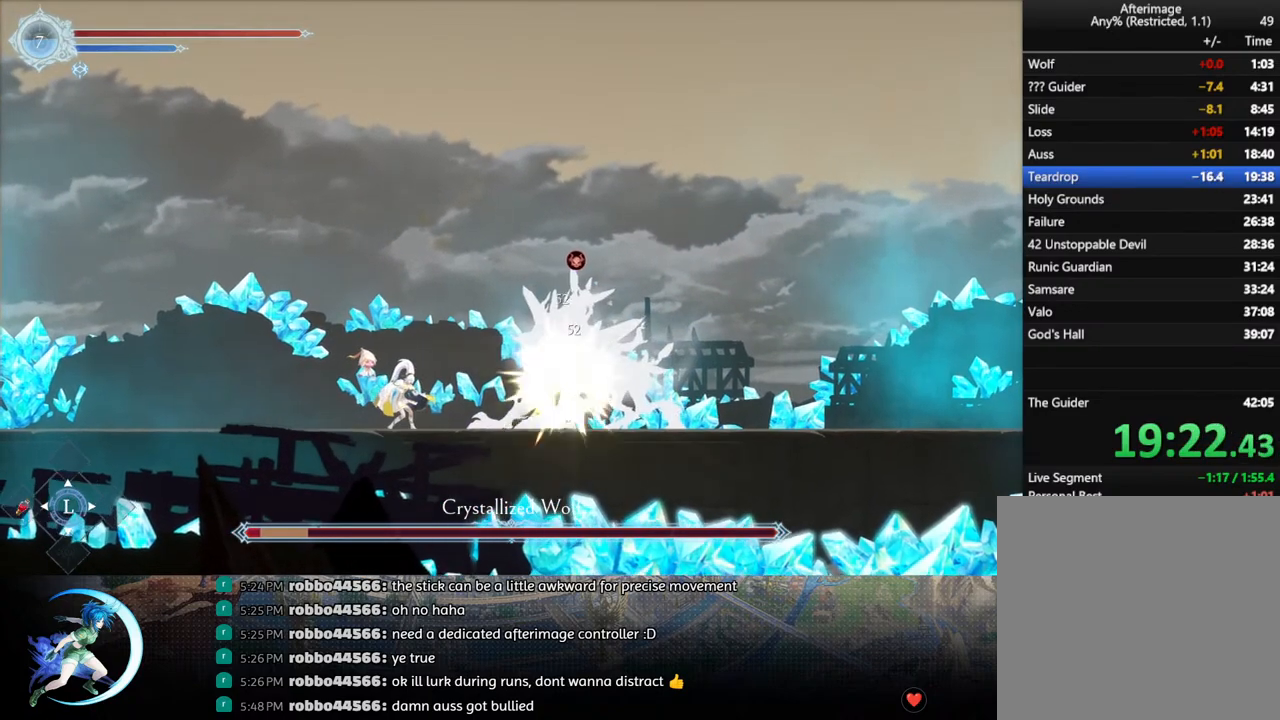
{"buttons": ["TRIANGLE"], "left_stick": "center", "right_stick": "center", "events": [[17, "TRIANGLE", "up"], [50, "DPAD_DOWN", "up"], [167, "TRIANGLE", "down"], [283, "TRIANGLE", "up"], [333, "DPAD_DOWN", "down"], [400, "DPAD_DOWN", "up"], [483, "TRIANGLE", "down"]]}
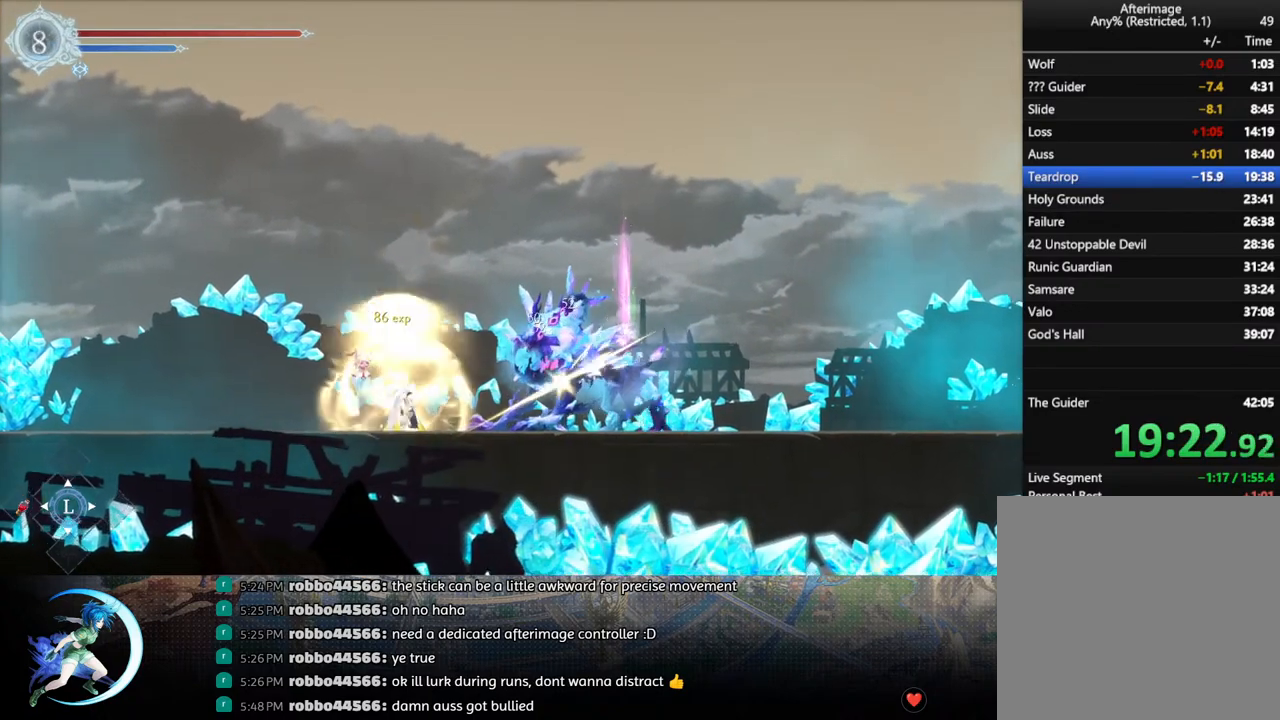
{"buttons": [], "left_stick": "center", "right_stick": "center", "events": [[100, "TRIANGLE", "up"], [150, "DPAD_RIGHT", "down"], [250, "R1", "down"], [317, "DPAD_DOWN", "down"], [317, "R1", "up"], [383, "R1", "down"], [400, "DPAD_RIGHT", "up"], [450, "DPAD_DOWN", "up"], [483, "R1", "up"]]}
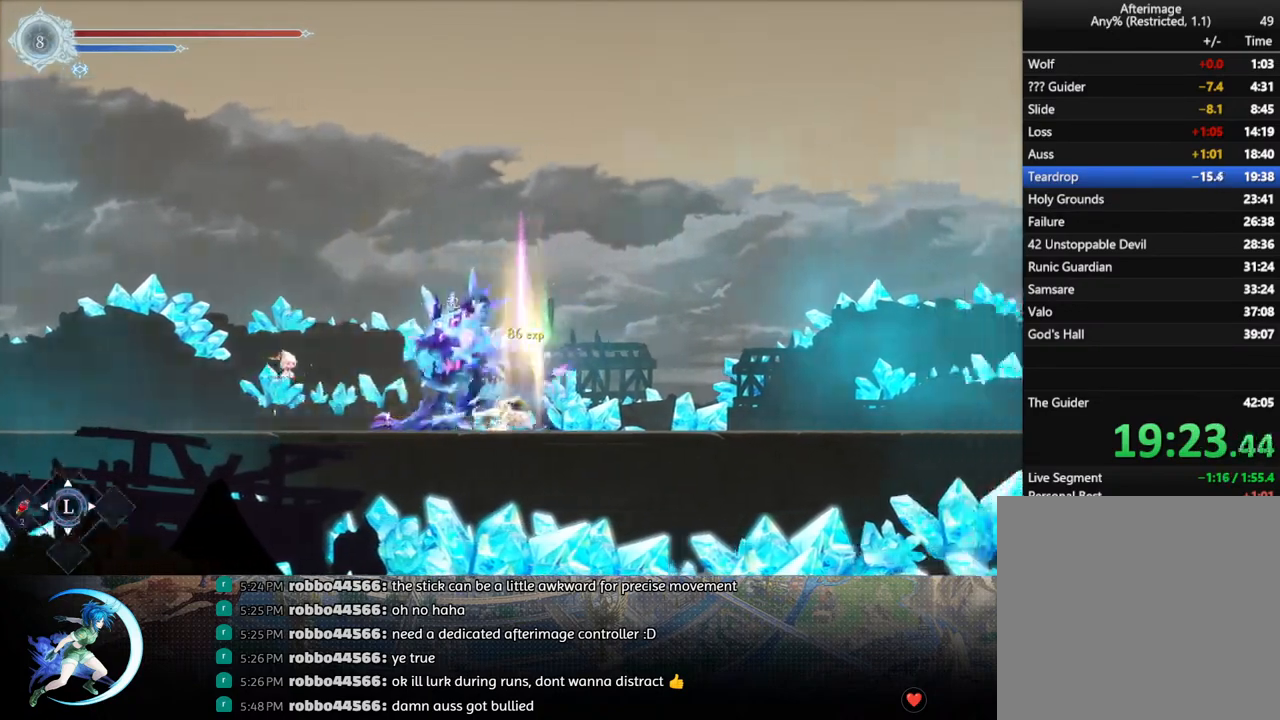
{"buttons": [], "left_stick": "center", "right_stick": "center", "events": [[133, "DPAD_RIGHT", "down"], [200, "R1", "down"], [267, "R1", "up"], [283, "DPAD_DOWN", "down"], [350, "R1", "down"], [367, "DPAD_RIGHT", "up"], [417, "DPAD_DOWN", "up"], [450, "R1", "up"]]}
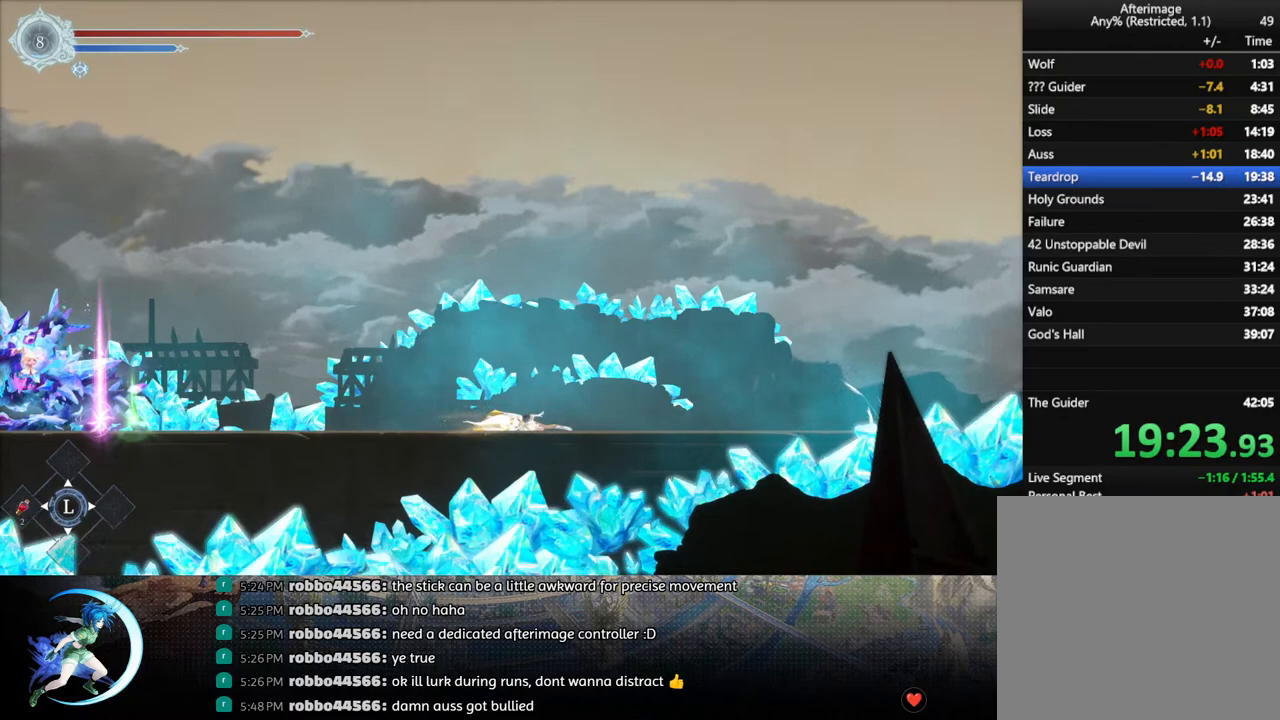
{"buttons": [], "left_stick": "center", "right_stick": "center", "events": [[133, "DPAD_RIGHT", "down"], [183, "R1", "down"], [233, "R1", "up"], [250, "DPAD_DOWN", "down"], [317, "R1", "down"], [350, "DPAD_RIGHT", "up"], [383, "DPAD_DOWN", "up"], [417, "R1", "up"]]}
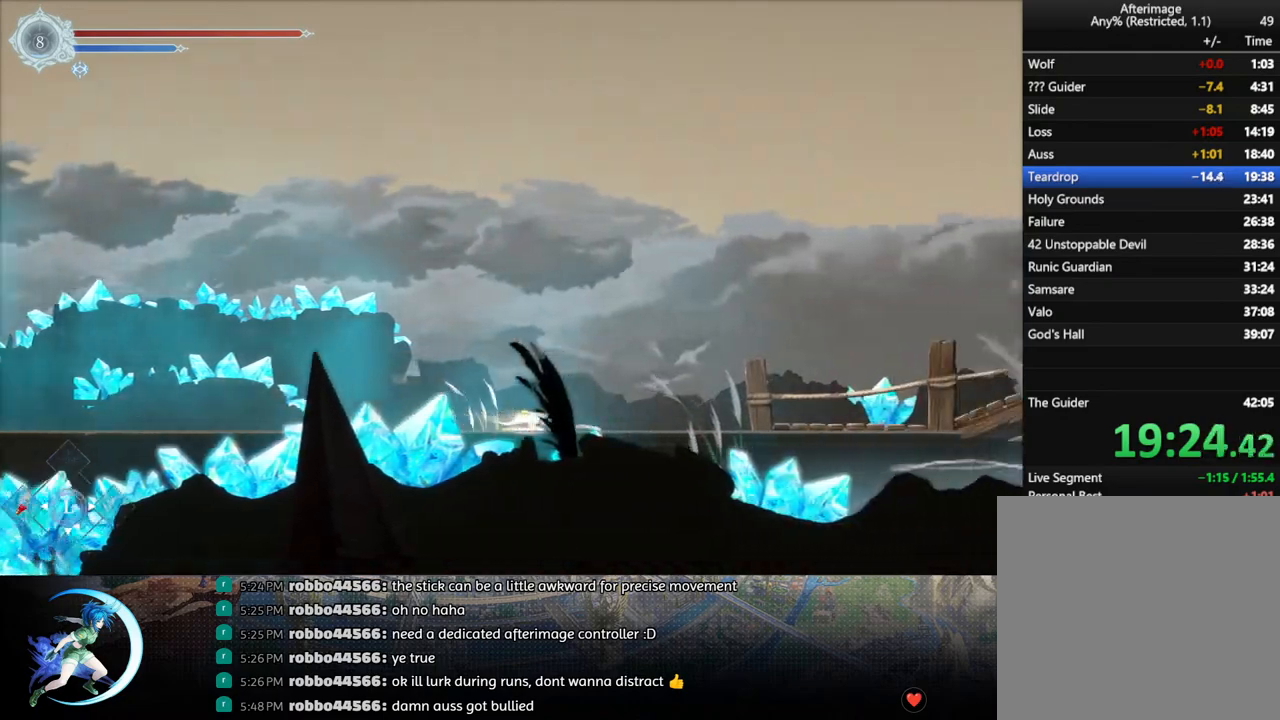
{"buttons": [], "left_stick": "center", "right_stick": "center", "events": [[67, "DPAD_RIGHT", "down"], [150, "R1", "down"], [200, "R1", "up"], [250, "DPAD_DOWN", "down"], [267, "R1", "down"], [333, "DPAD_RIGHT", "up"], [367, "DPAD_DOWN", "up"], [367, "R1", "up"]]}
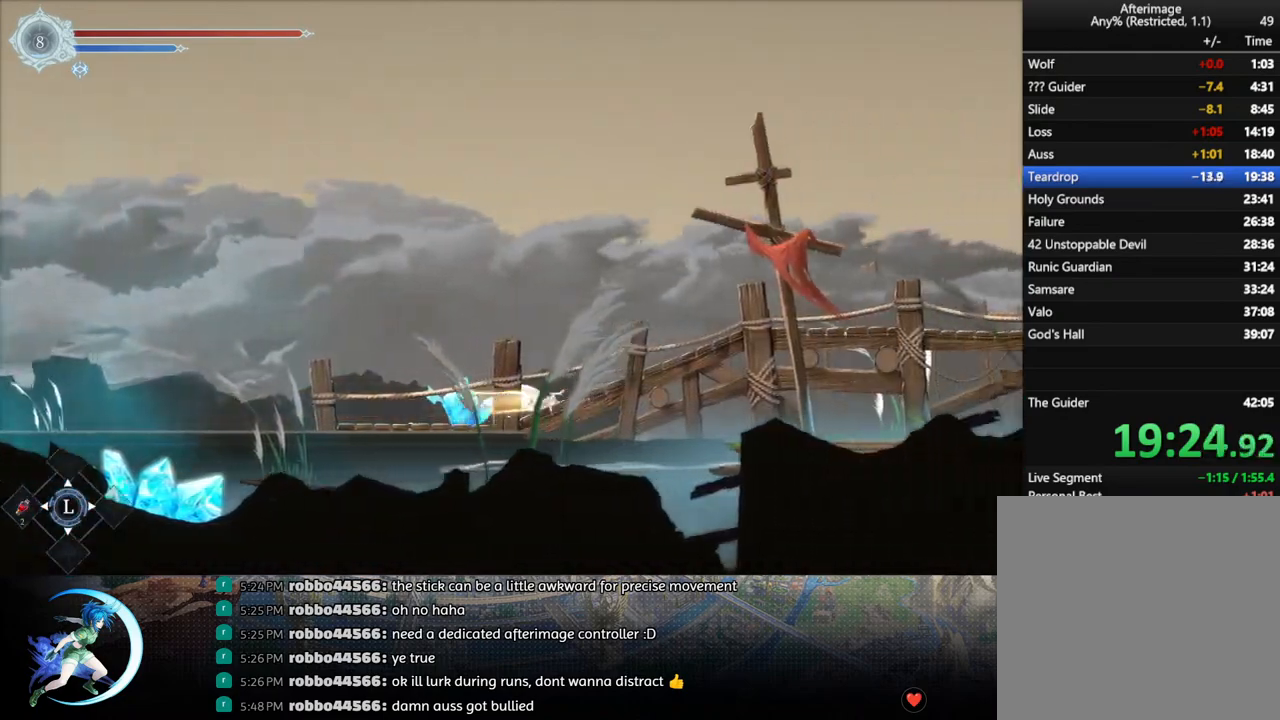
{"buttons": [], "left_stick": "center", "right_stick": "center", "events": [[117, "DPAD_RIGHT", "down"], [150, "R1", "down"], [217, "DPAD_DOWN", "down"], [217, "R1", "up"], [283, "R1", "down"], [300, "DPAD_RIGHT", "up"], [367, "DPAD_DOWN", "up"], [383, "R1", "up"]]}
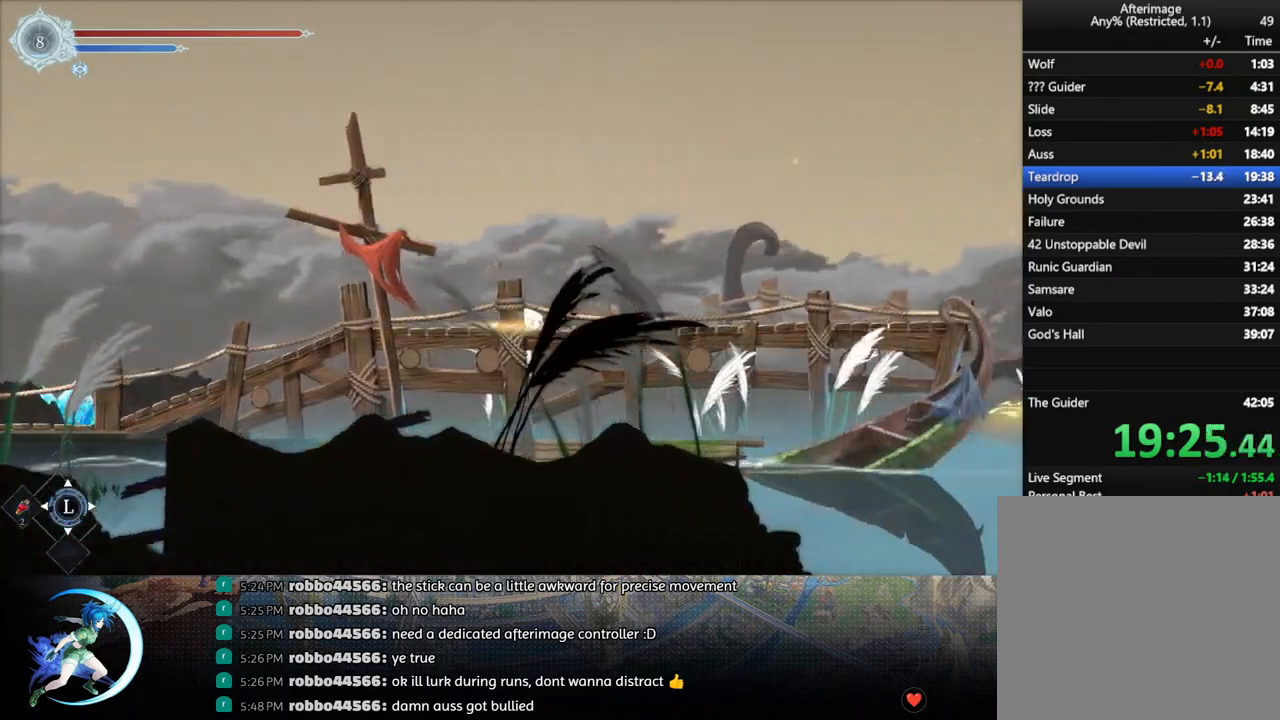
{"buttons": ["DPAD_UP"], "left_stick": "center", "right_stick": "center", "events": [[67, "DPAD_RIGHT", "down"], [133, "R1", "down"], [200, "DPAD_DOWN", "down"], [200, "R1", "up"], [283, "R1", "down"], [300, "DPAD_RIGHT", "up"], [350, "DPAD_DOWN", "up"], [383, "R1", "up"], [500, "DPAD_UP", "down"]]}
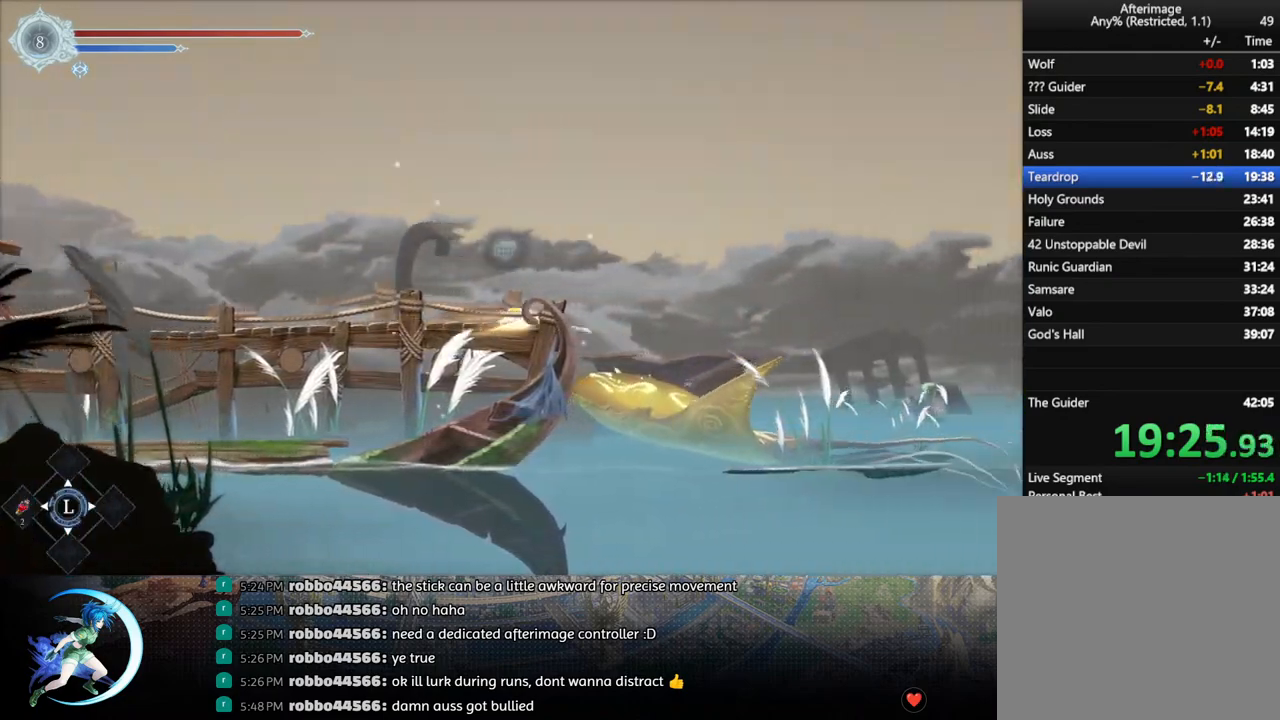
{"buttons": ["CROSS"], "left_stick": "center", "right_stick": "center", "events": [[117, "DPAD_UP", "up"], [283, "CROSS", "down"], [333, "CROSS", "up"], [400, "CROSS", "down"], [433, "CROSS", "up"], [467, "CROSS", "down"]]}
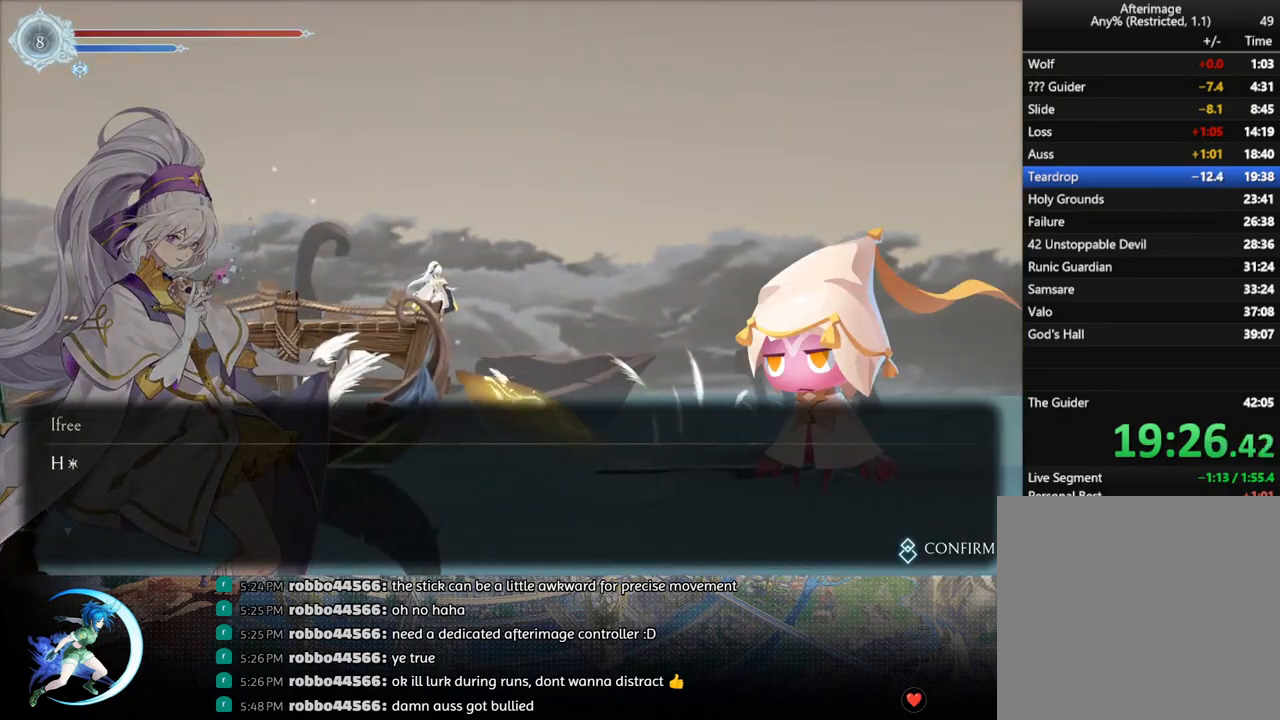
{"buttons": [], "left_stick": "center", "right_stick": "center", "events": [[17, "CROSS", "up"], [67, "CROSS", "down"], [117, "CROSS", "up"], [167, "CIRCLE", "down"], [167, "CROSS", "down"], [217, "CIRCLE", "up"], [217, "CROSS", "up"], [267, "CIRCLE", "down"], [267, "CROSS", "down"], [317, "CIRCLE", "up"], [317, "CROSS", "up"], [350, "CROSS", "down"], [367, "CIRCLE", "down"], [400, "CIRCLE", "up"], [400, "CROSS", "up"]]}